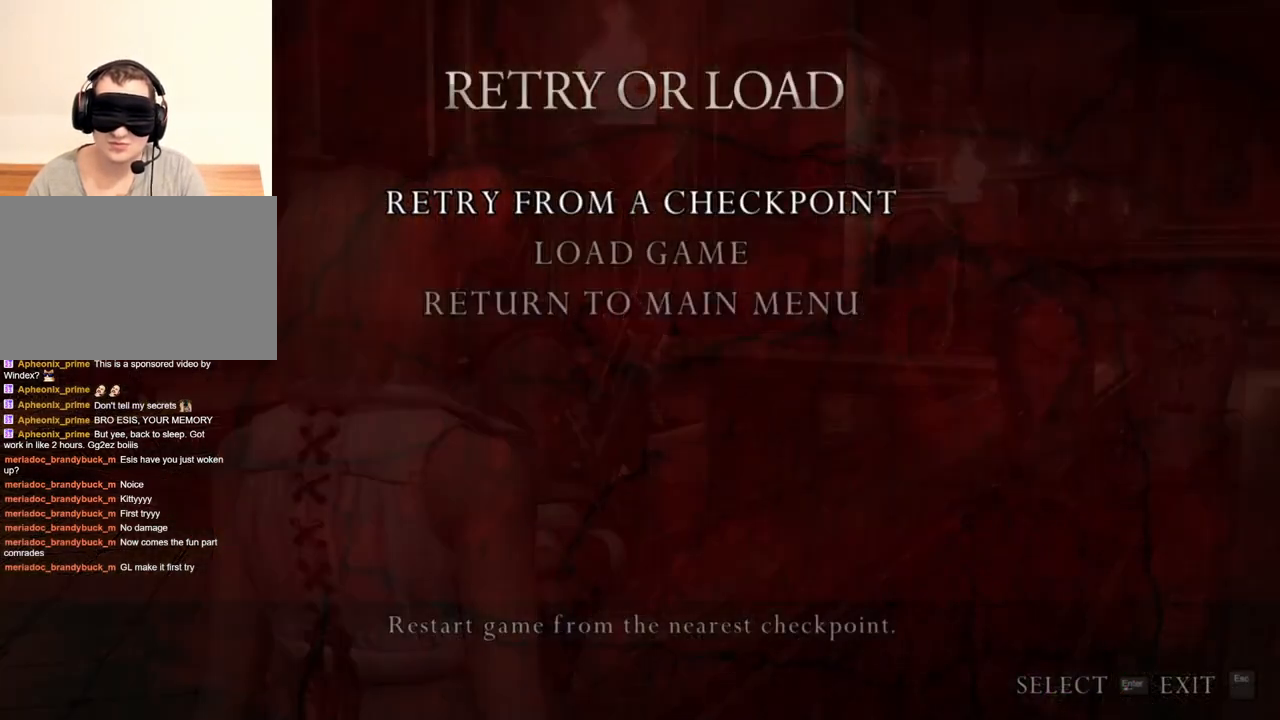
Gameplay with keyboard and mouse; each line is a JSON object with the keys and mouse buttons held at the frame after it. "events" lists presses ("down") and releases ("up") of "1", "2", "3", "4", "5", "a", "alt", "b", "c", "ctrl", "d", "e", "f", "g", "q", "r", "s", "shift", "space", "t", "tab", "tilde", "v", "w", "x", "z", "mouse_left", "mouse_wheel", "mouse_right", "mouse_mb4" and "mouse_mb5" between this image and that frame as [ms after this image, input, new state], when the widget could be followed in between. "mouse_left", "mouse_wheel", "mouse_right", "mouse_mb4", "mouse_mb5" = the "left", "wheel", "right", "mb4", "mb5" buttons of the "mouse" list. No other keys are recorded. "wheel" means that the mouse wheel is clicked or scrolled. Mouse movement is not recorded.
{"keys": [], "mouse": [], "events": [[150, "a", "down"], [216, "a", "up"]]}
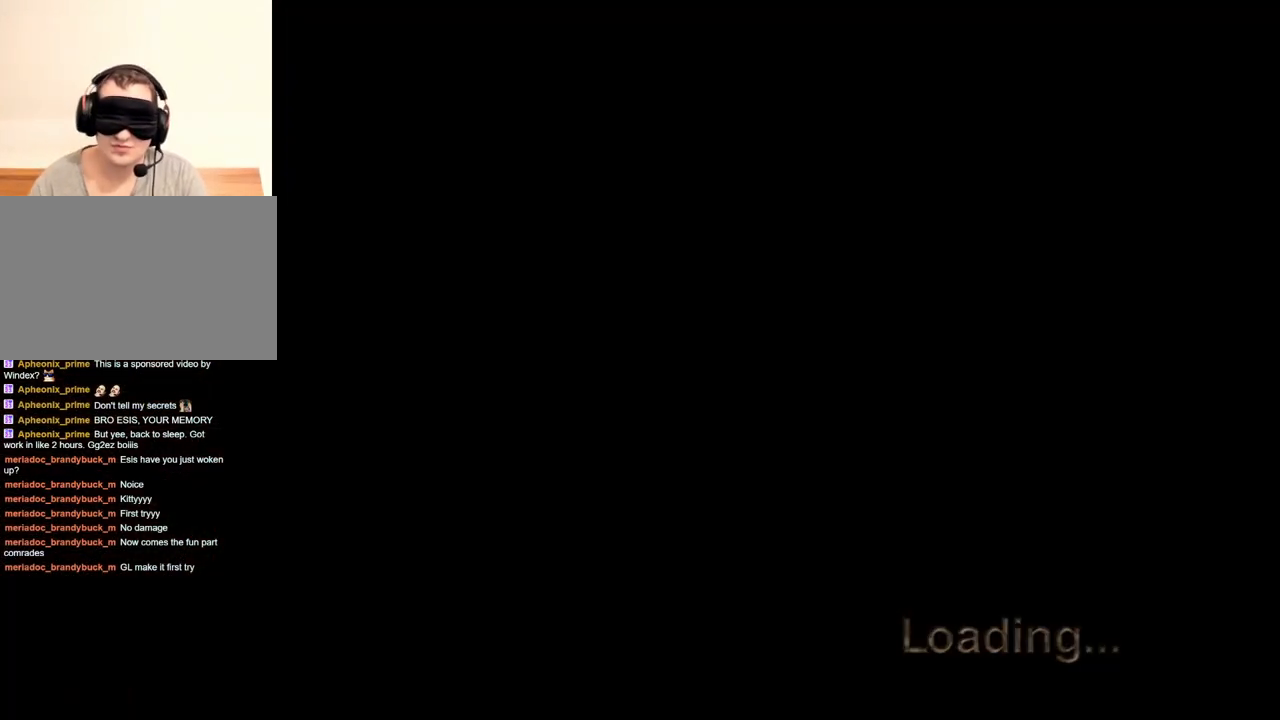
{"keys": [], "mouse": [], "events": []}
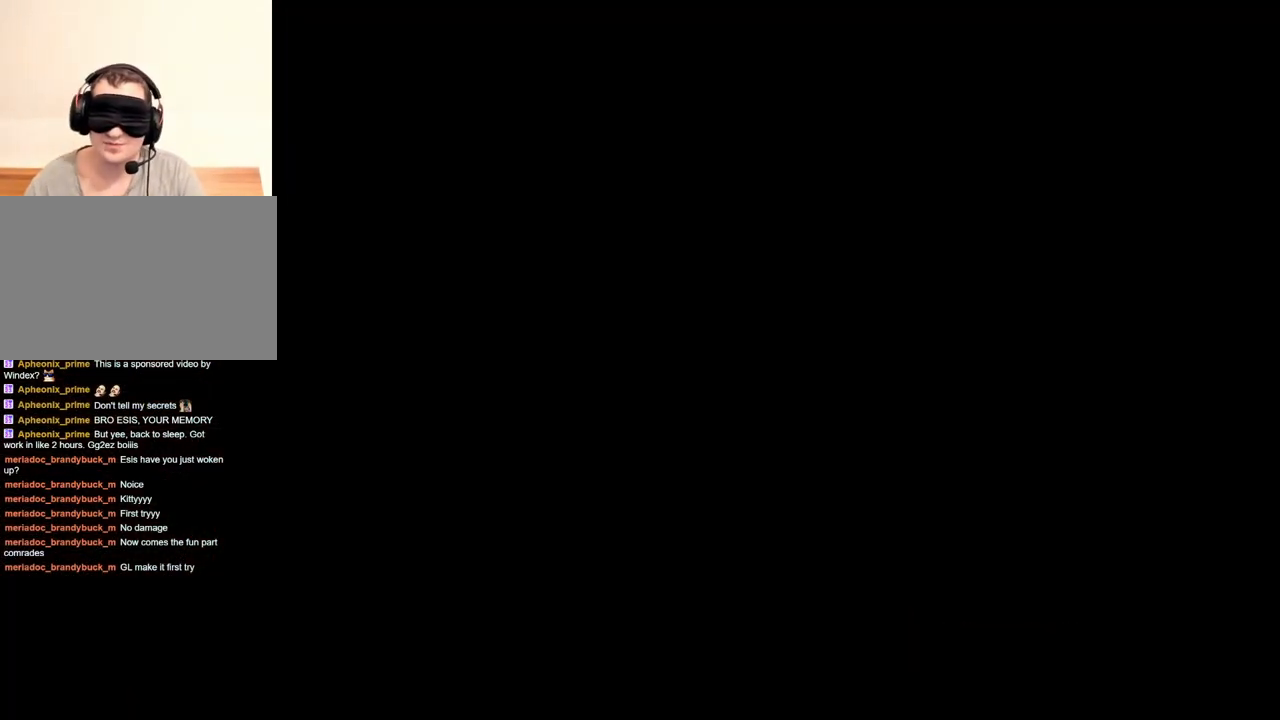
{"keys": [], "mouse": [], "events": []}
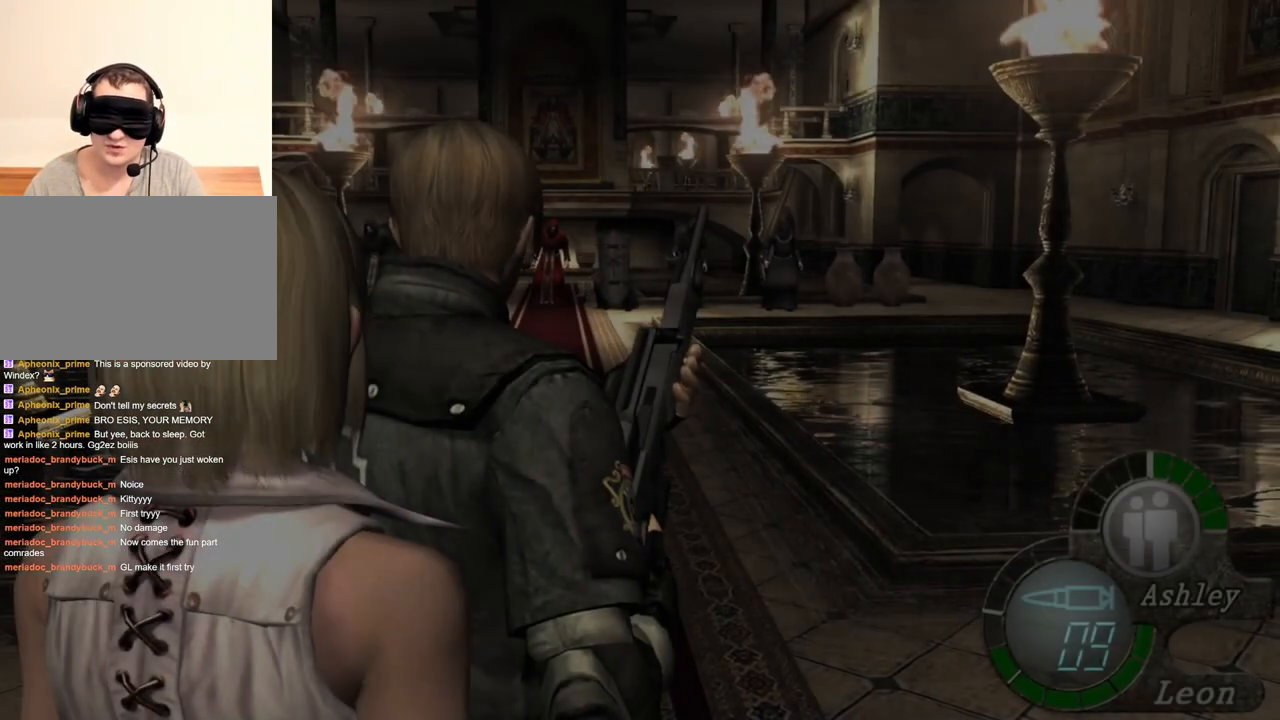
{"keys": ["a"], "mouse": [], "events": [[216, "a", "down"], [383, "a", "up"], [416, "a", "down"]]}
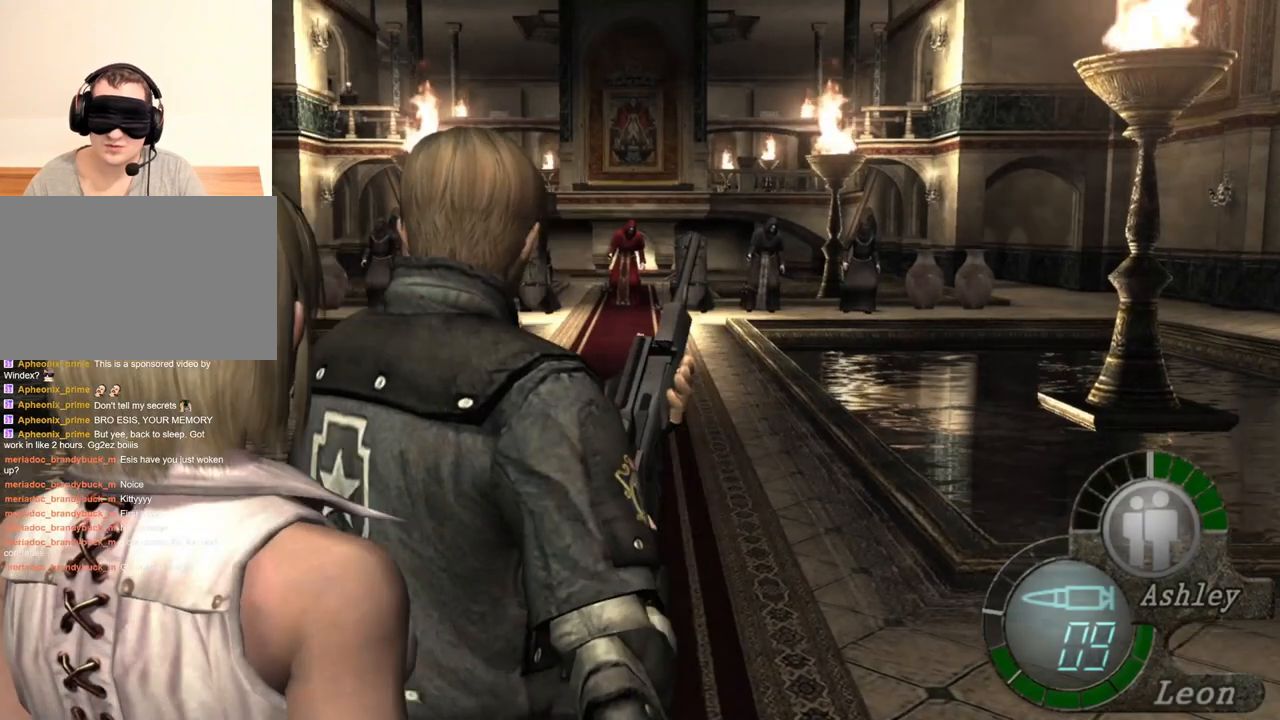
{"keys": [], "mouse": ["right"], "events": [[50, "a", "up"], [116, "a", "down"], [183, "a", "up"], [250, "a", "down"], [350, "a", "up"], [383, "mouse_right", "down"]]}
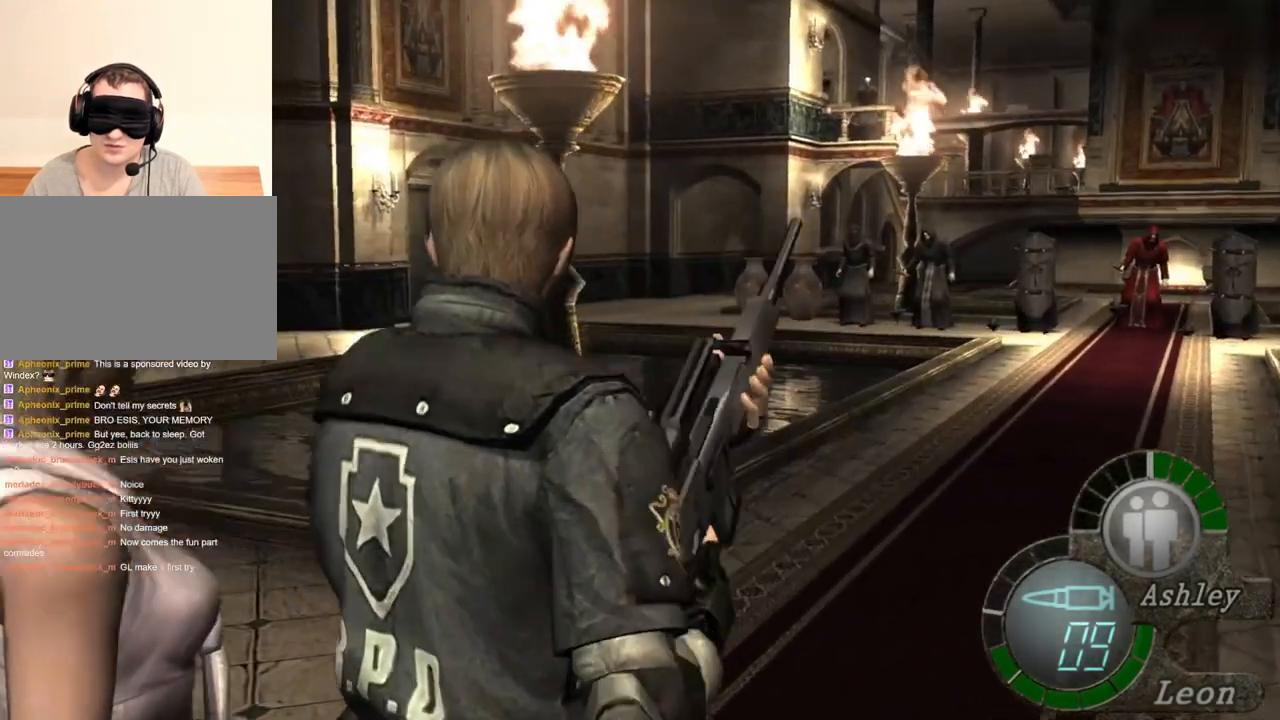
{"keys": [], "mouse": ["right"], "events": []}
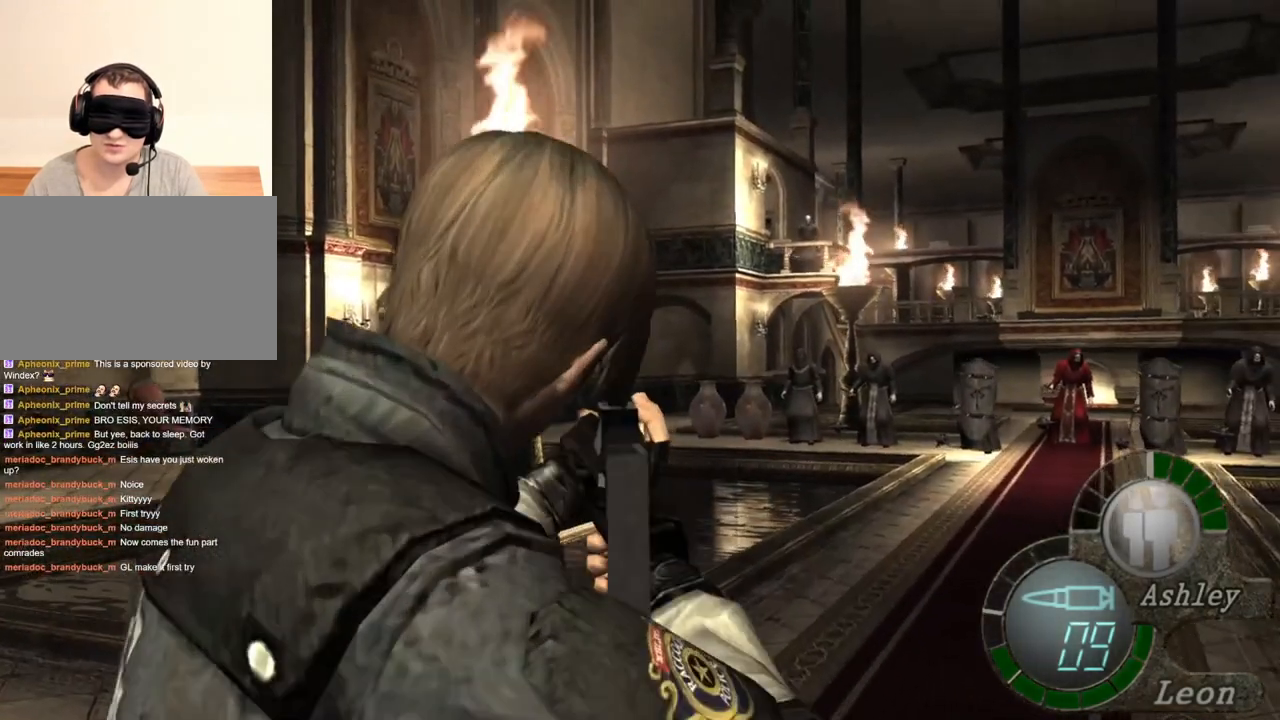
{"keys": [], "mouse": ["right"], "events": []}
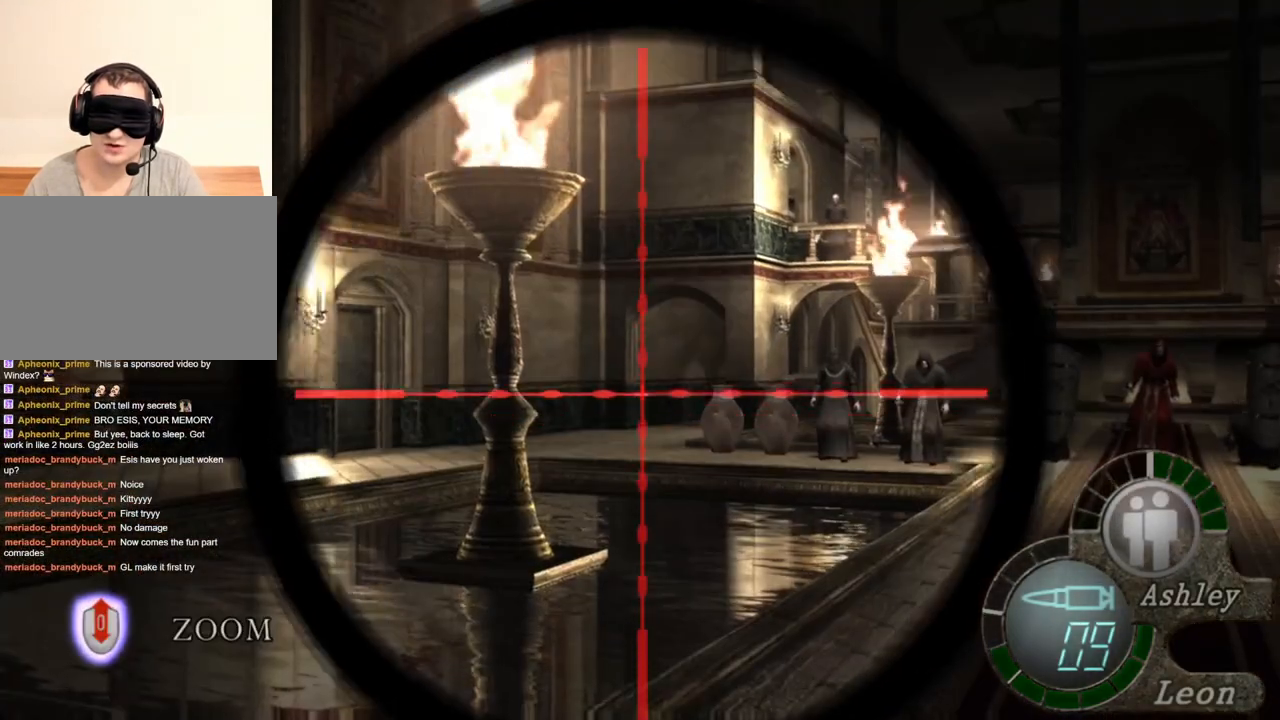
{"keys": [], "mouse": ["right"], "events": []}
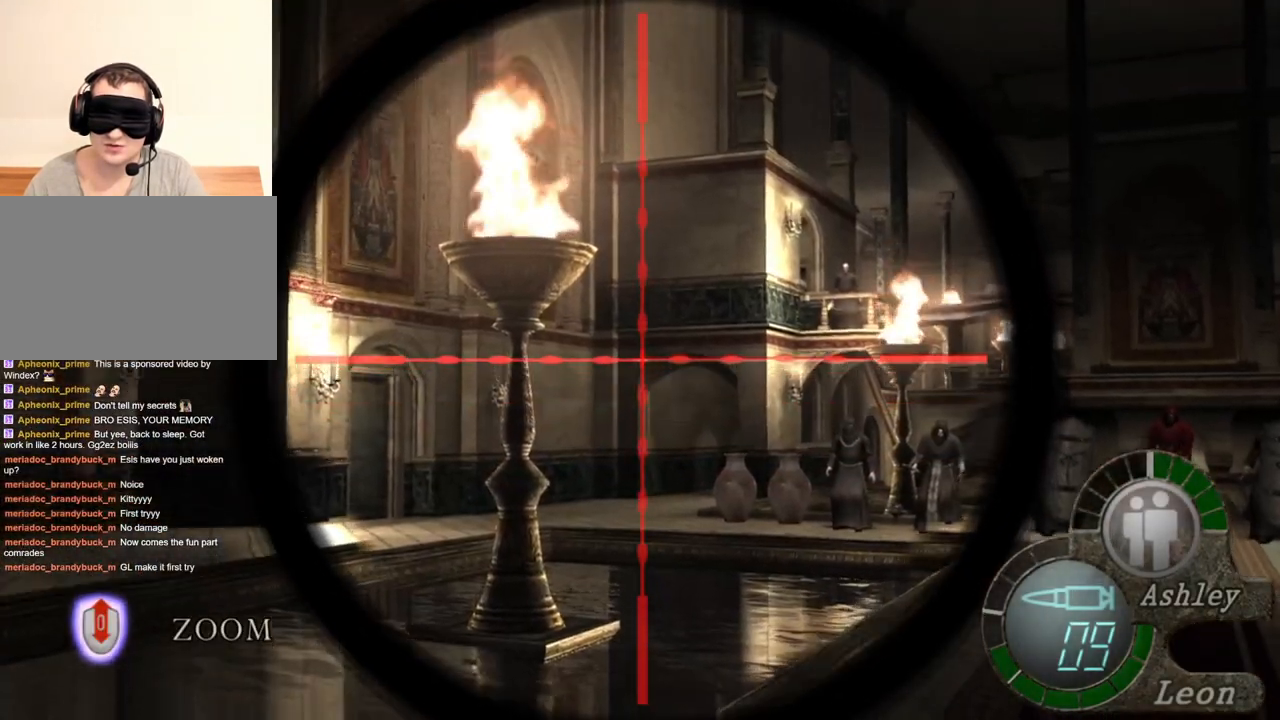
{"keys": [], "mouse": ["right"], "events": [[383, "mouse_left", "down"], [483, "mouse_left", "up"]]}
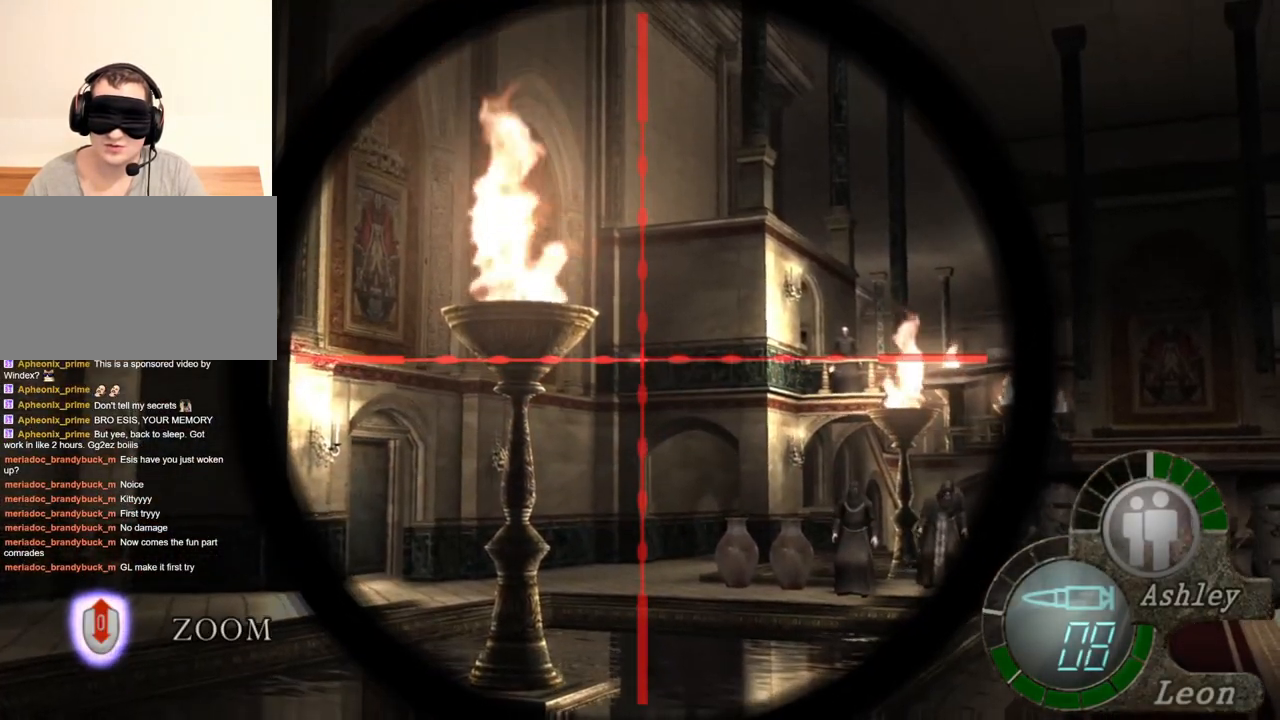
{"keys": [], "mouse": ["right"], "events": []}
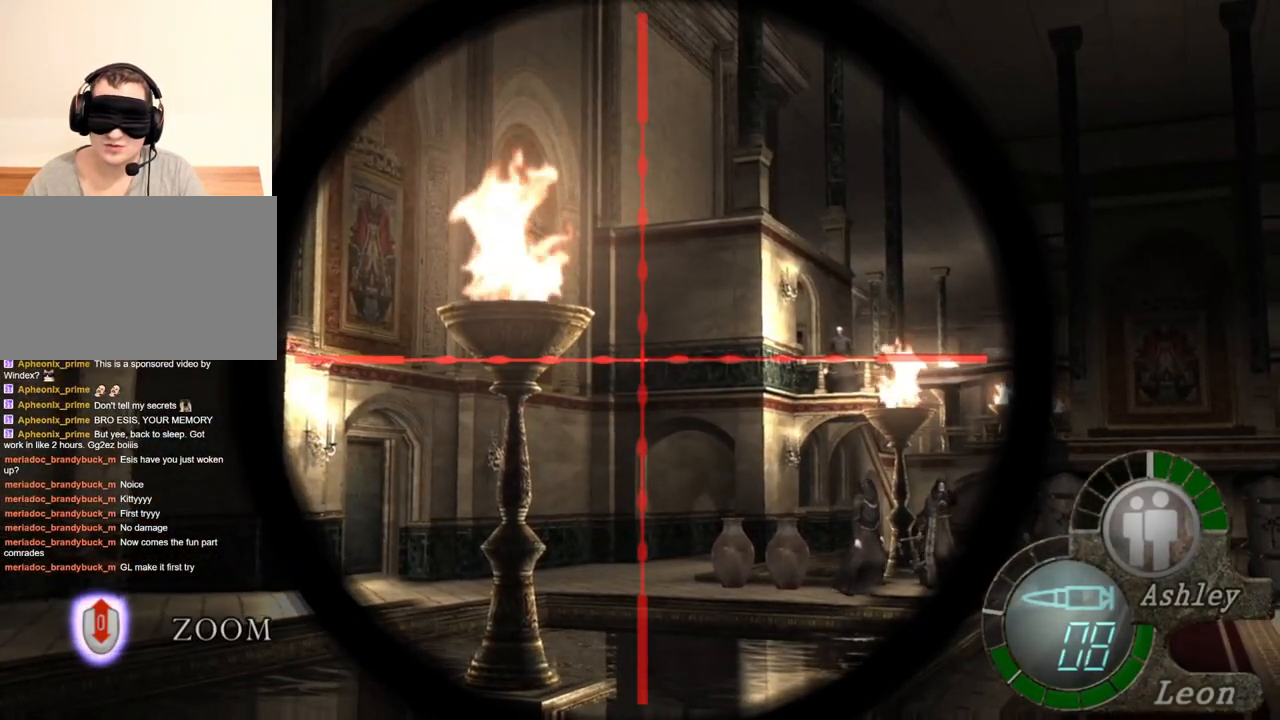
{"keys": [], "mouse": ["right"], "events": []}
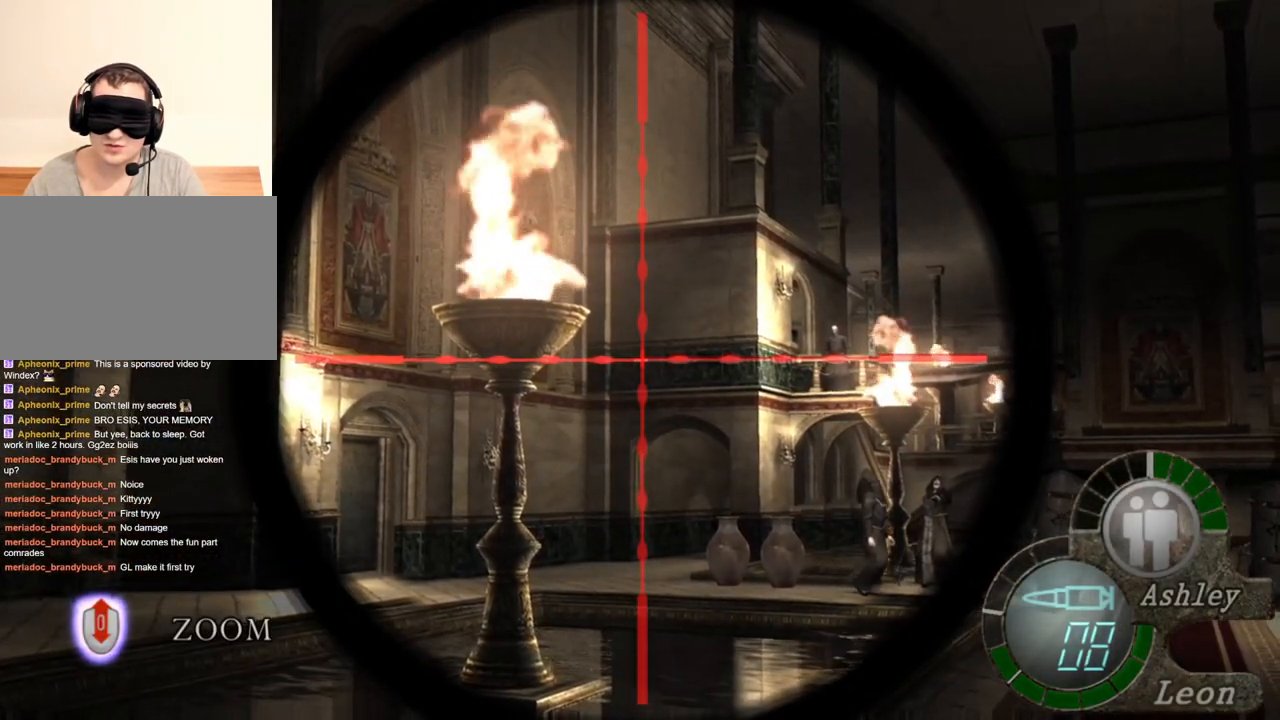
{"keys": [], "mouse": ["right"], "events": []}
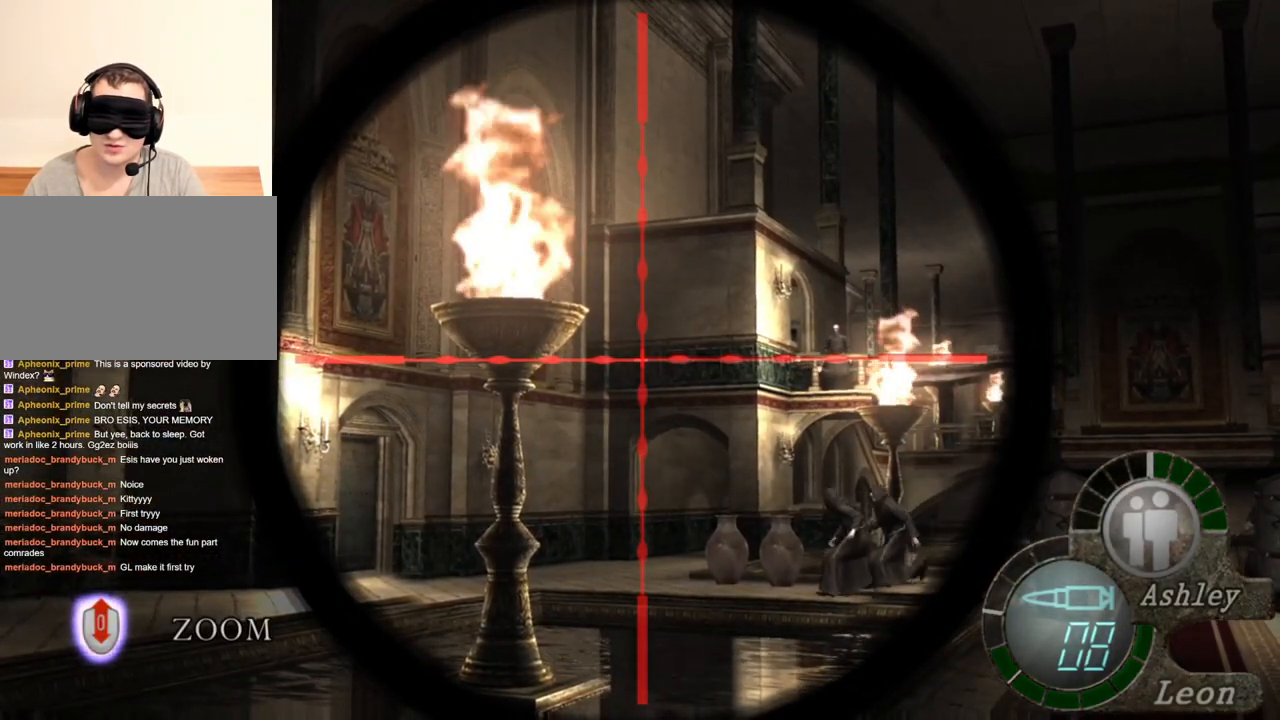
{"keys": [], "mouse": ["right"], "events": []}
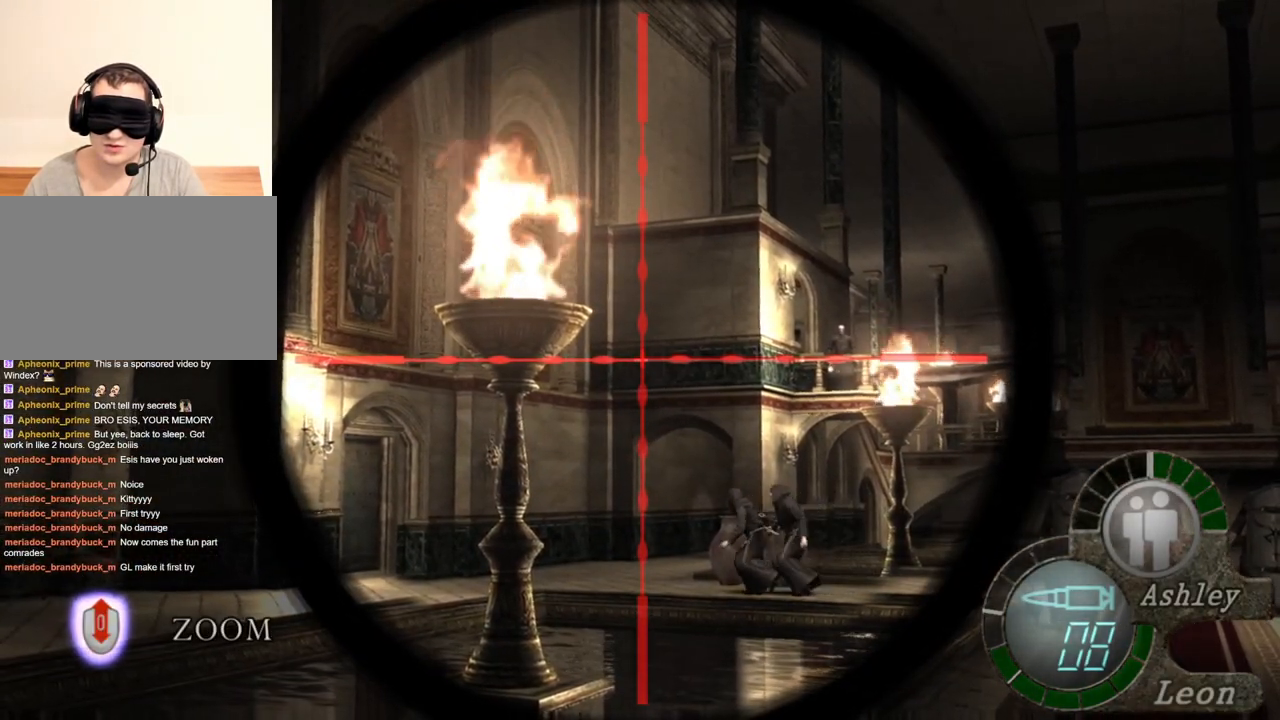
{"keys": [], "mouse": [], "events": [[250, "mouse_right", "up"]]}
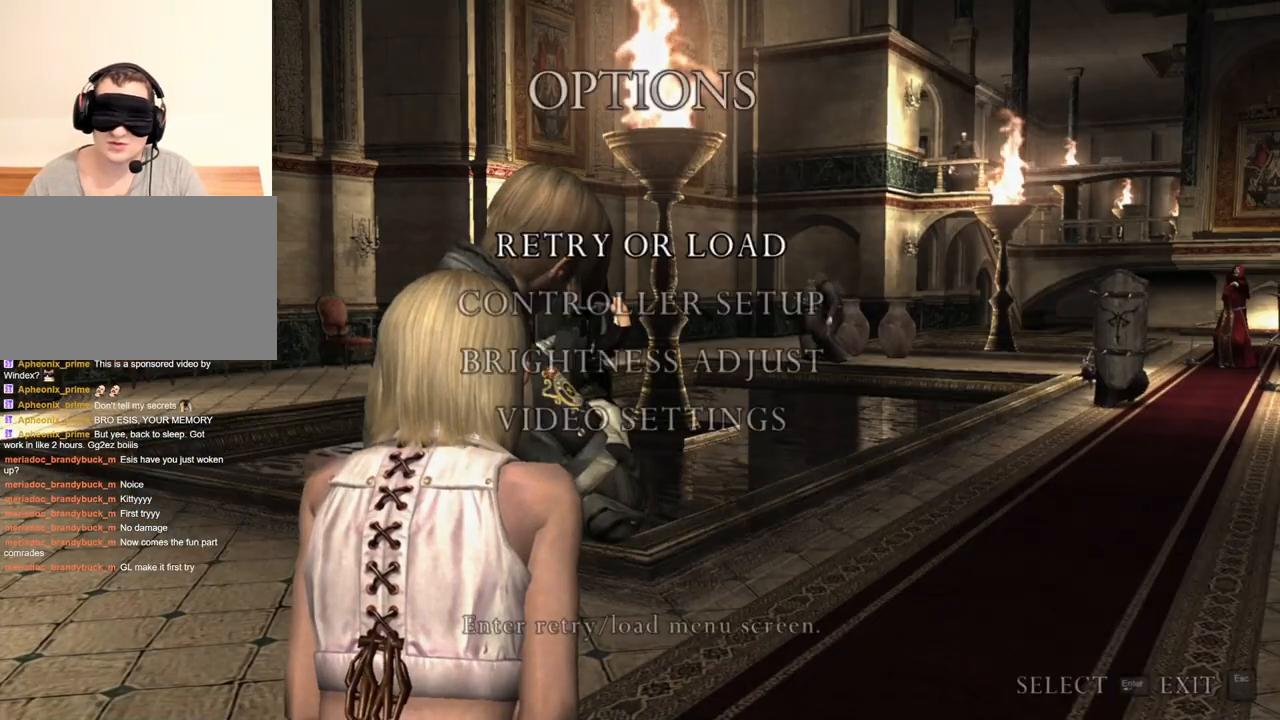
{"keys": [], "mouse": [], "events": []}
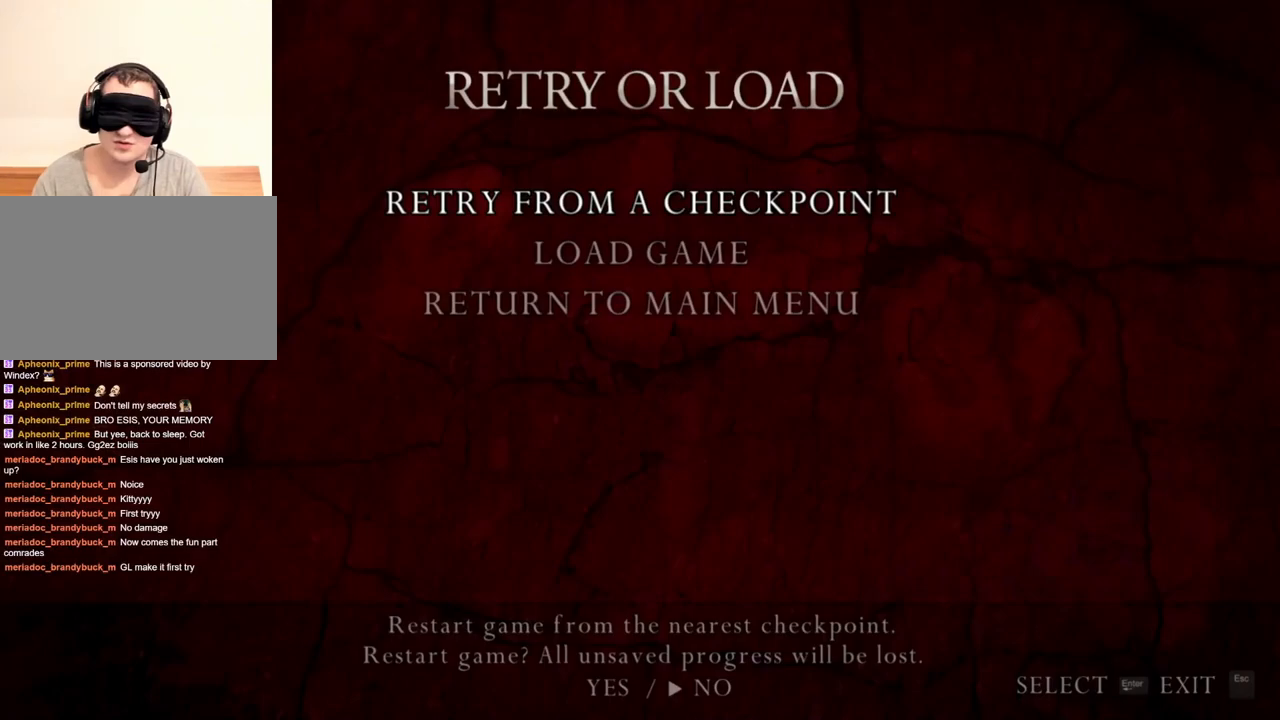
{"keys": [], "mouse": [], "events": [[16, "a", "down"], [116, "a", "up"]]}
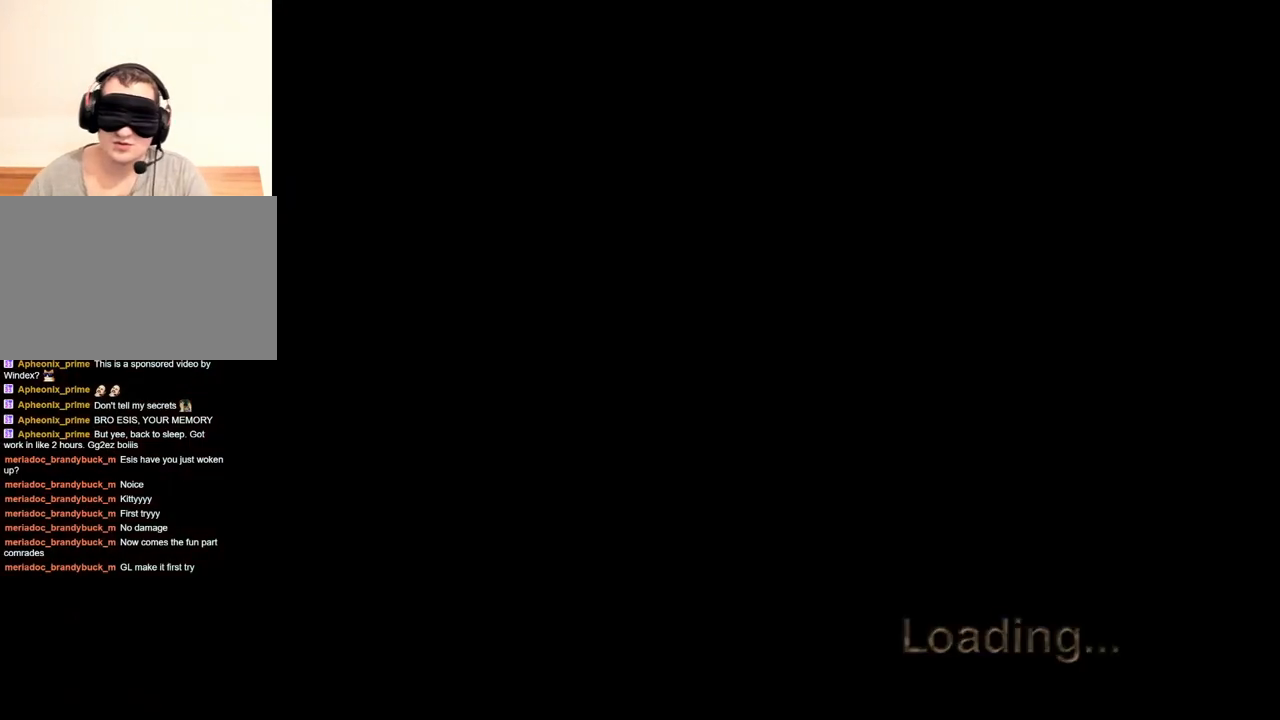
{"keys": [], "mouse": [], "events": []}
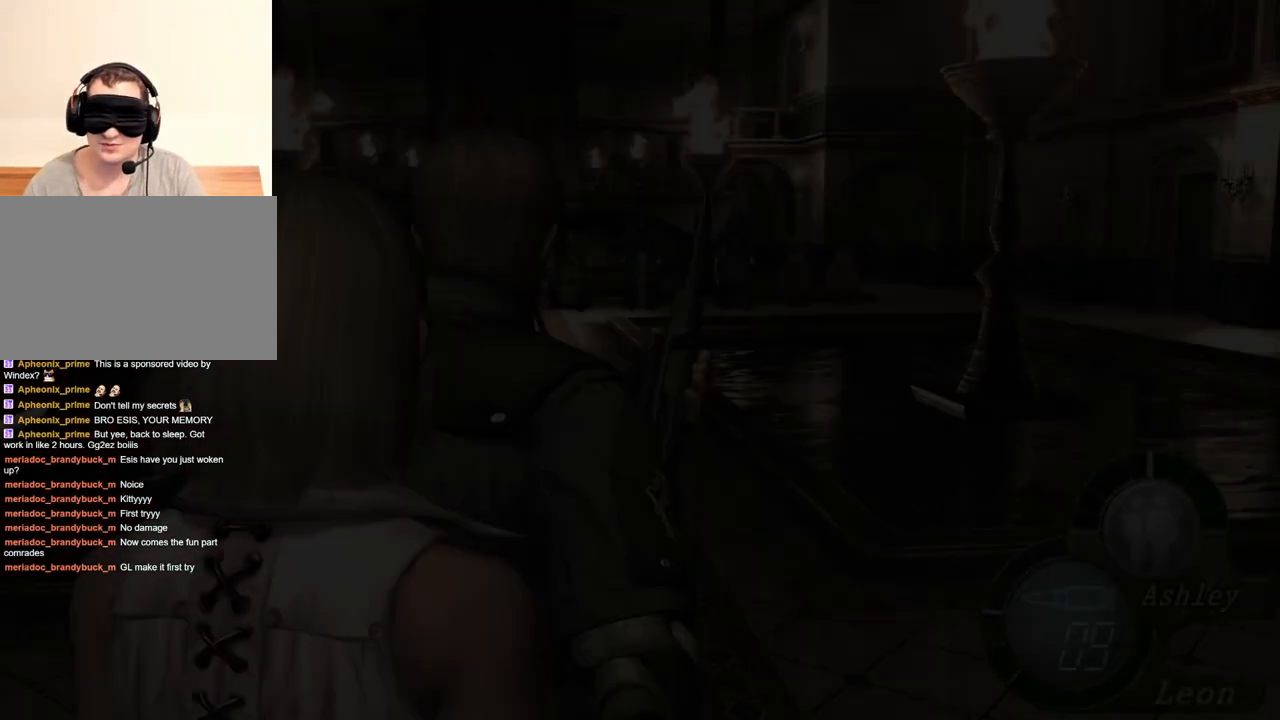
{"keys": [], "mouse": [], "events": []}
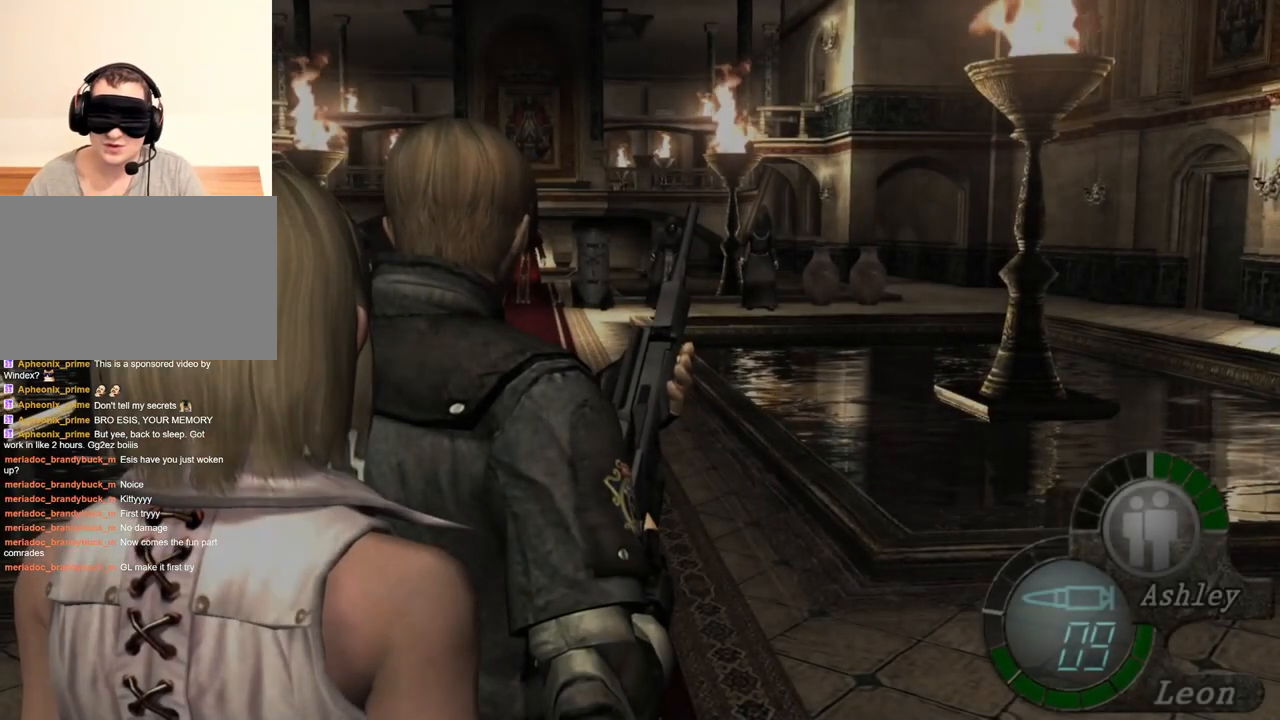
{"keys": [], "mouse": [], "events": []}
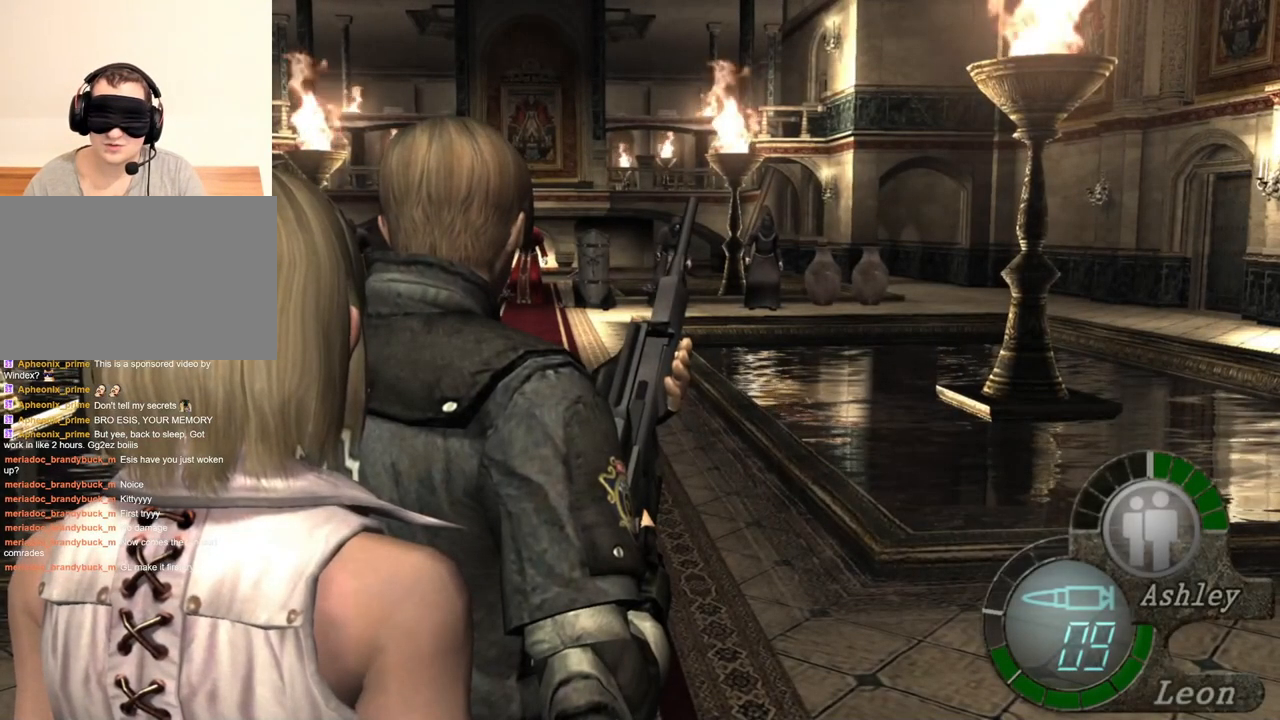
{"keys": [], "mouse": [], "events": [[16, "a", "down"], [116, "a", "up"], [150, "a", "down"], [250, "a", "up"], [283, "a", "down"], [383, "a", "up"]]}
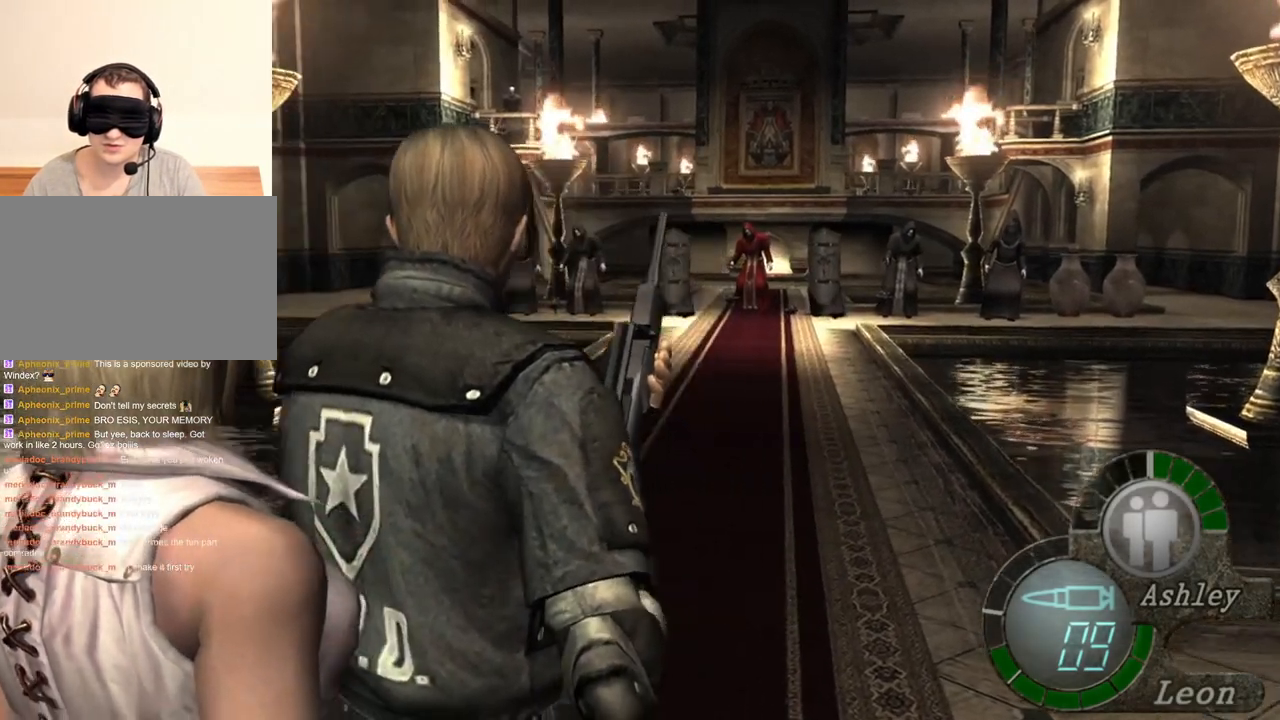
{"keys": [], "mouse": ["right"], "events": [[116, "a", "down"], [183, "a", "up"], [416, "mouse_right", "down"]]}
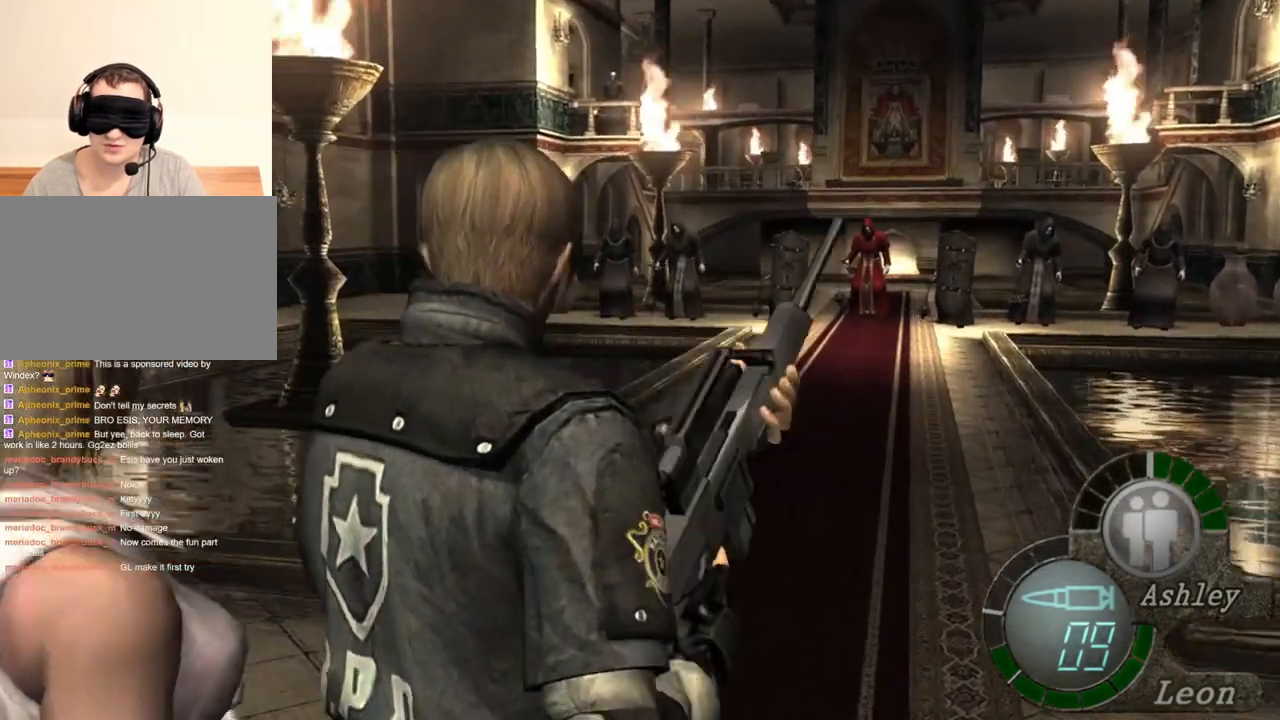
{"keys": [], "mouse": ["right"], "events": []}
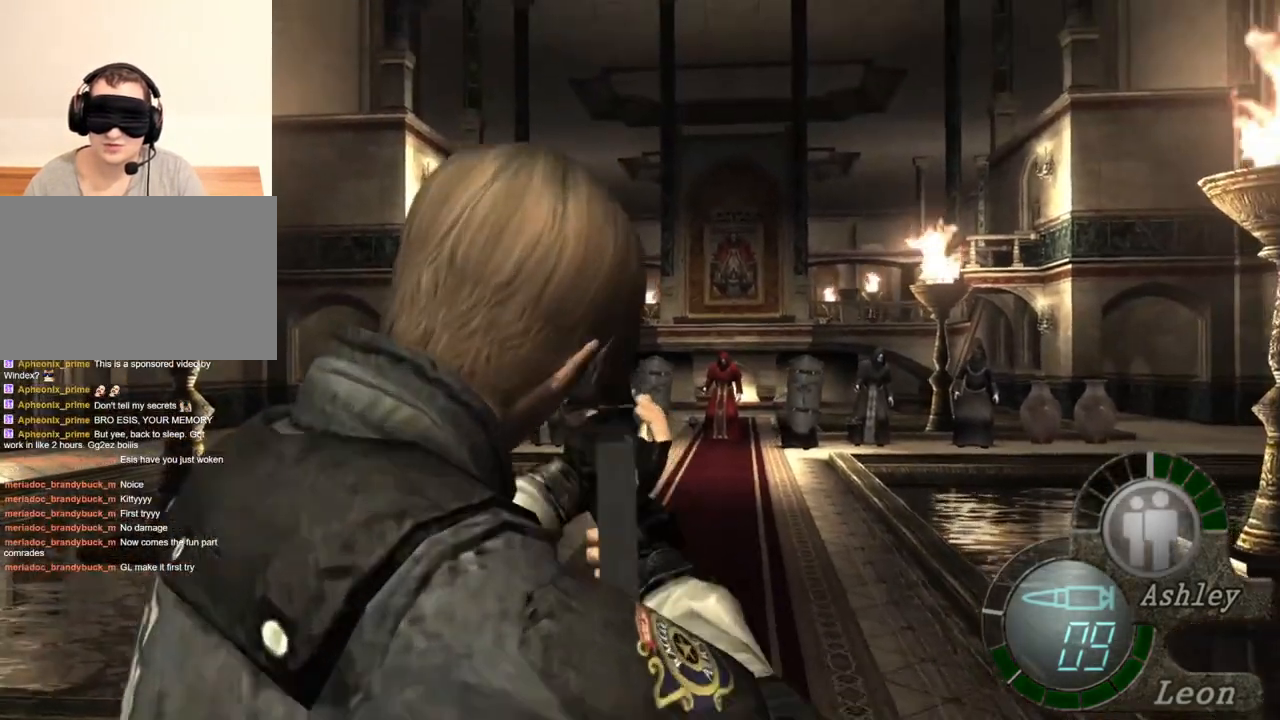
{"keys": [], "mouse": ["right"], "events": []}
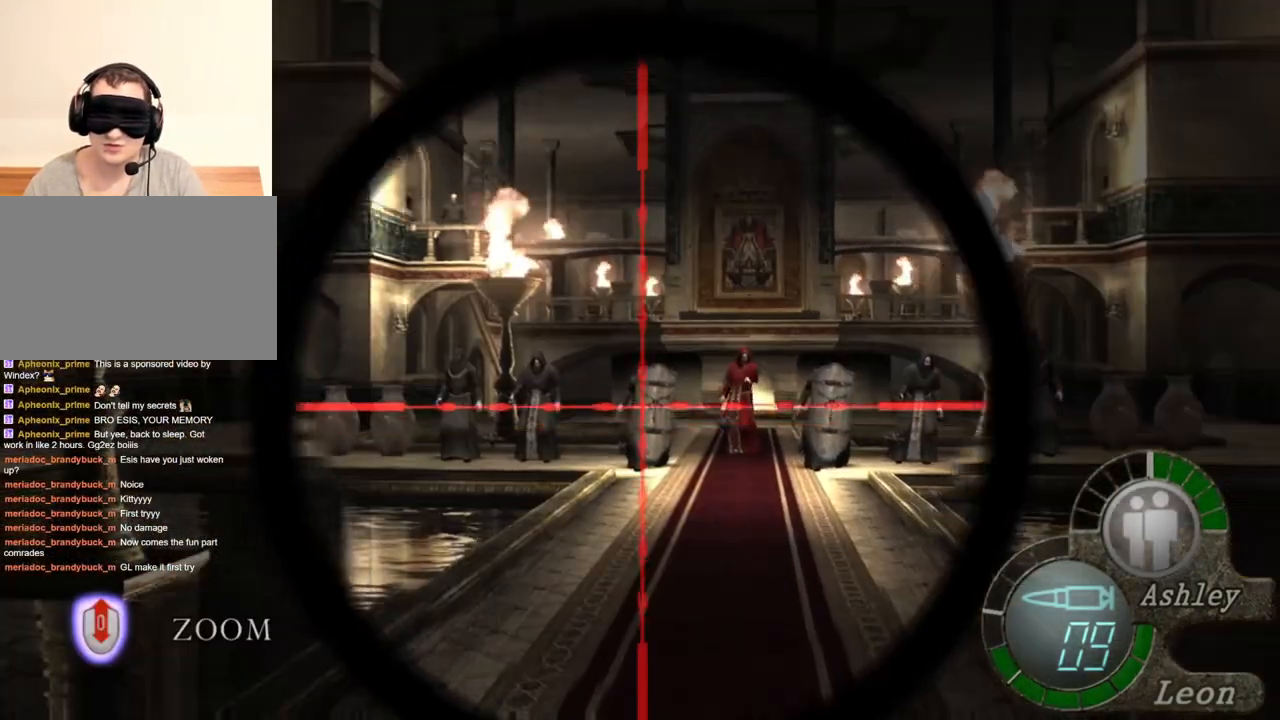
{"keys": [], "mouse": ["right"], "events": []}
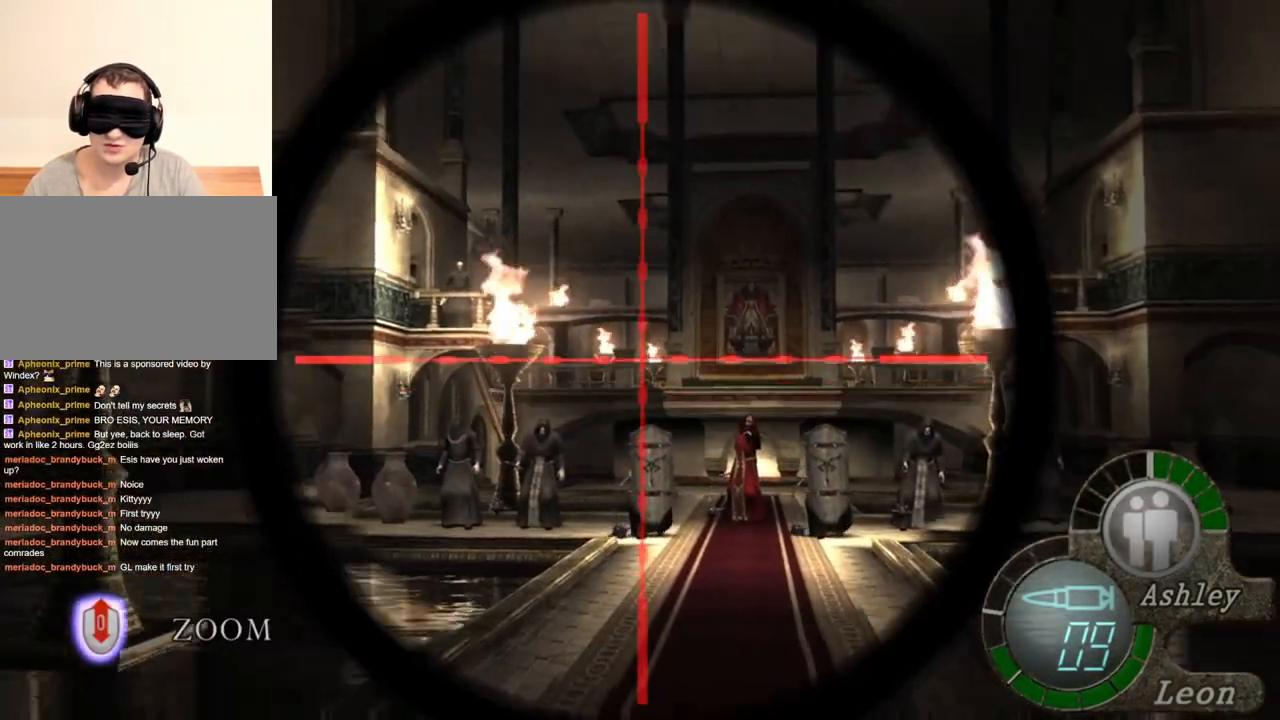
{"keys": [], "mouse": ["right"], "events": []}
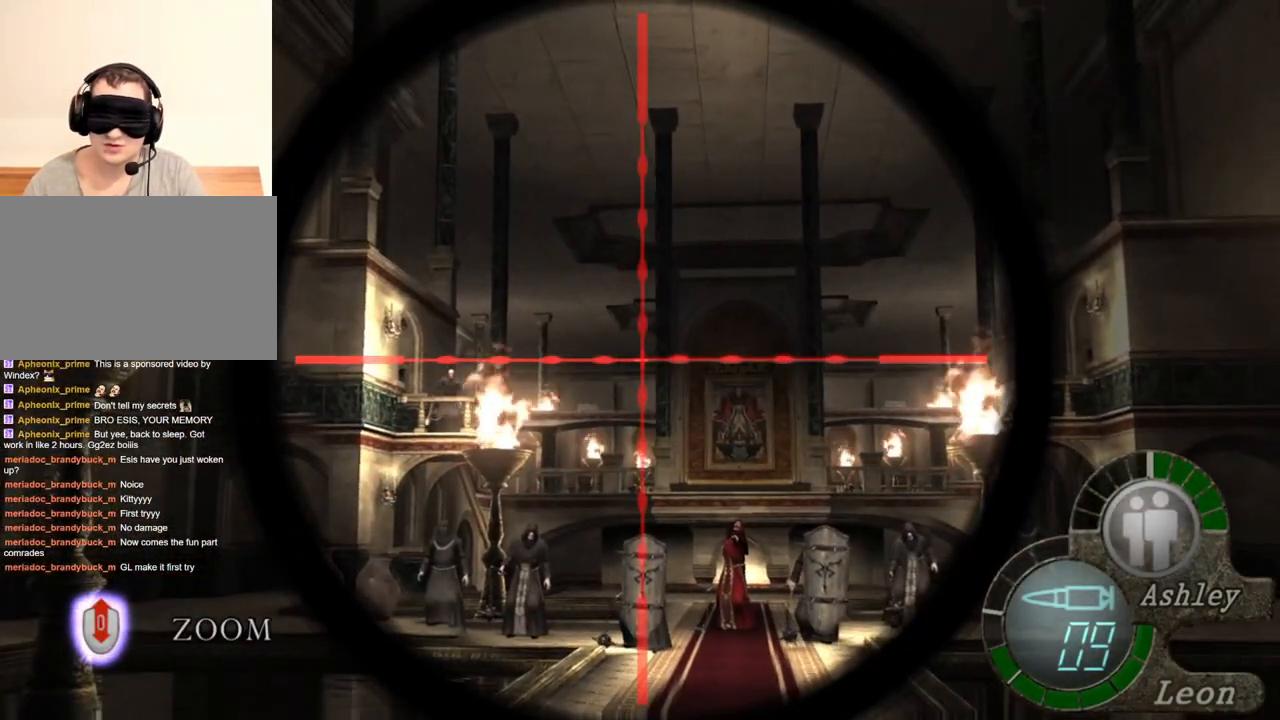
{"keys": [], "mouse": ["right"], "events": []}
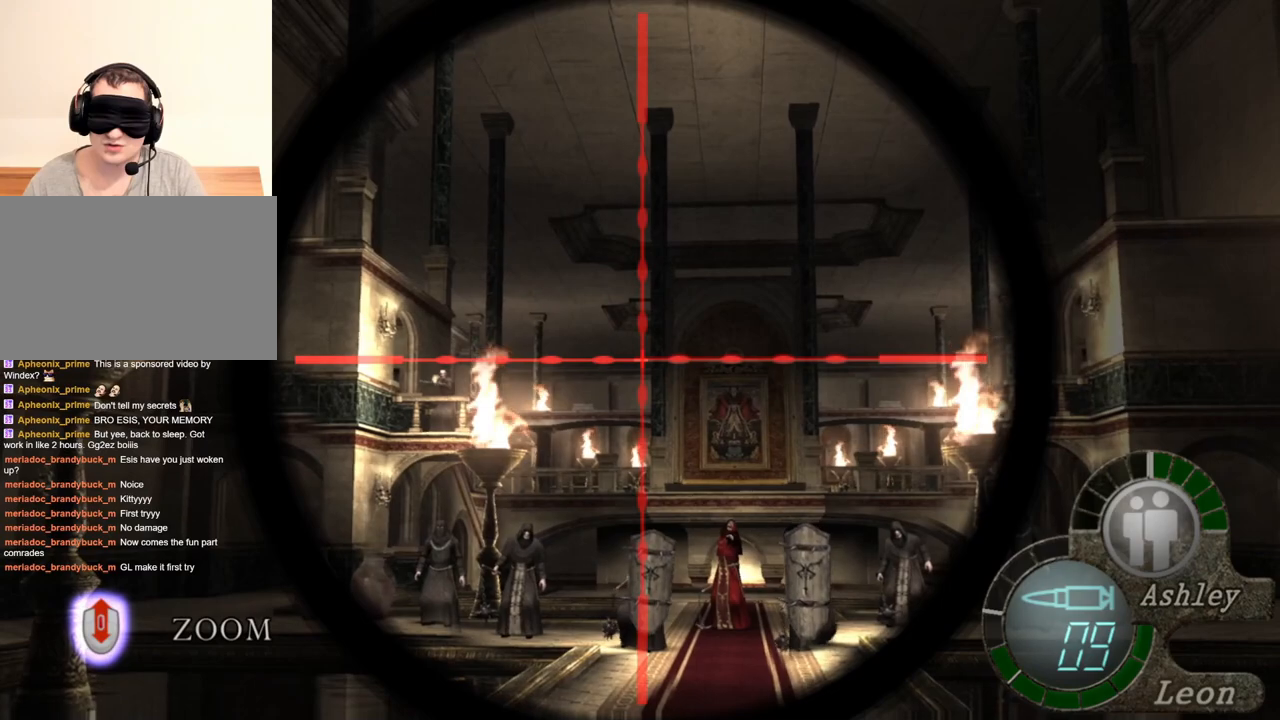
{"keys": [], "mouse": ["right"], "events": []}
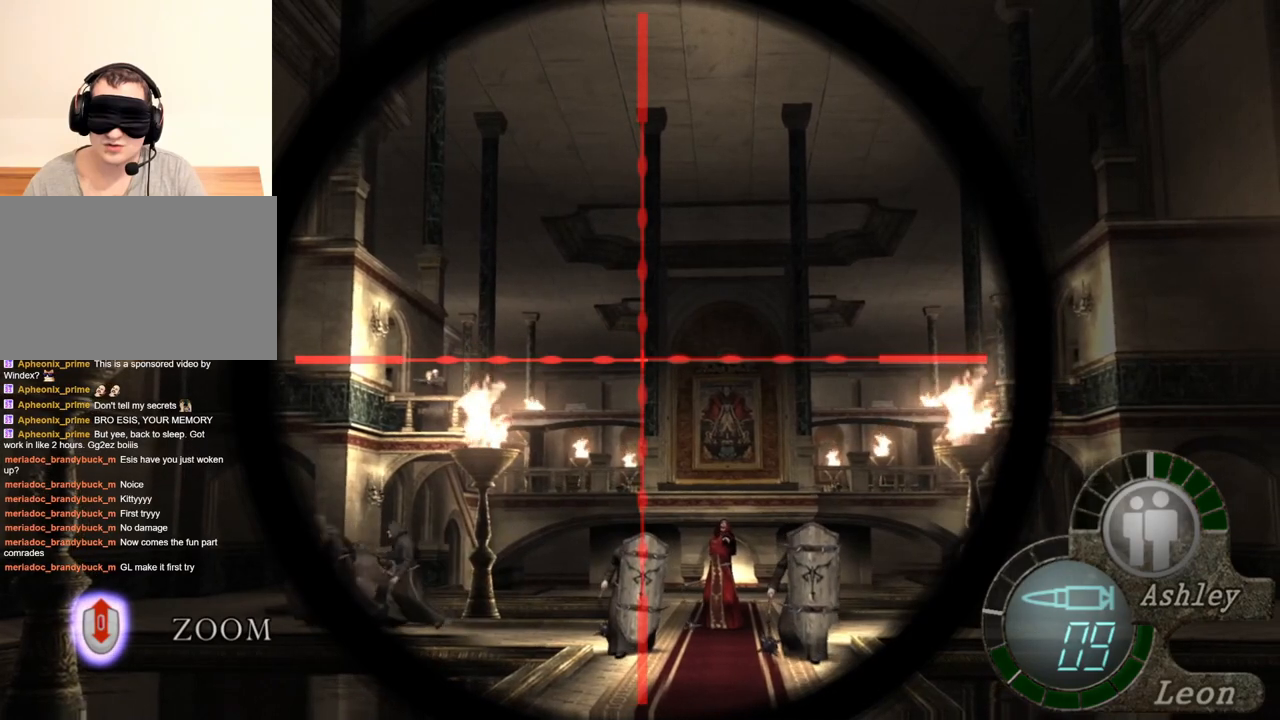
{"keys": [], "mouse": ["right"], "events": []}
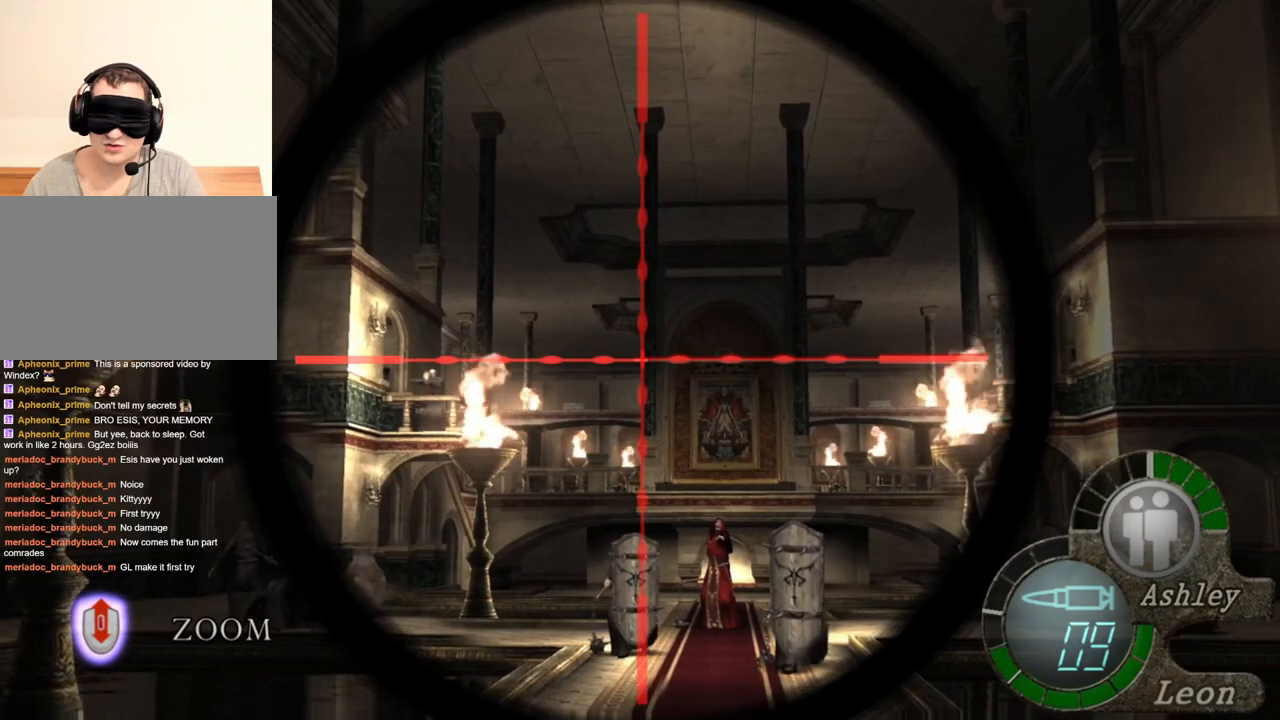
{"keys": [], "mouse": ["right"], "events": [[16, "mouse_left", "down"], [116, "mouse_left", "up"]]}